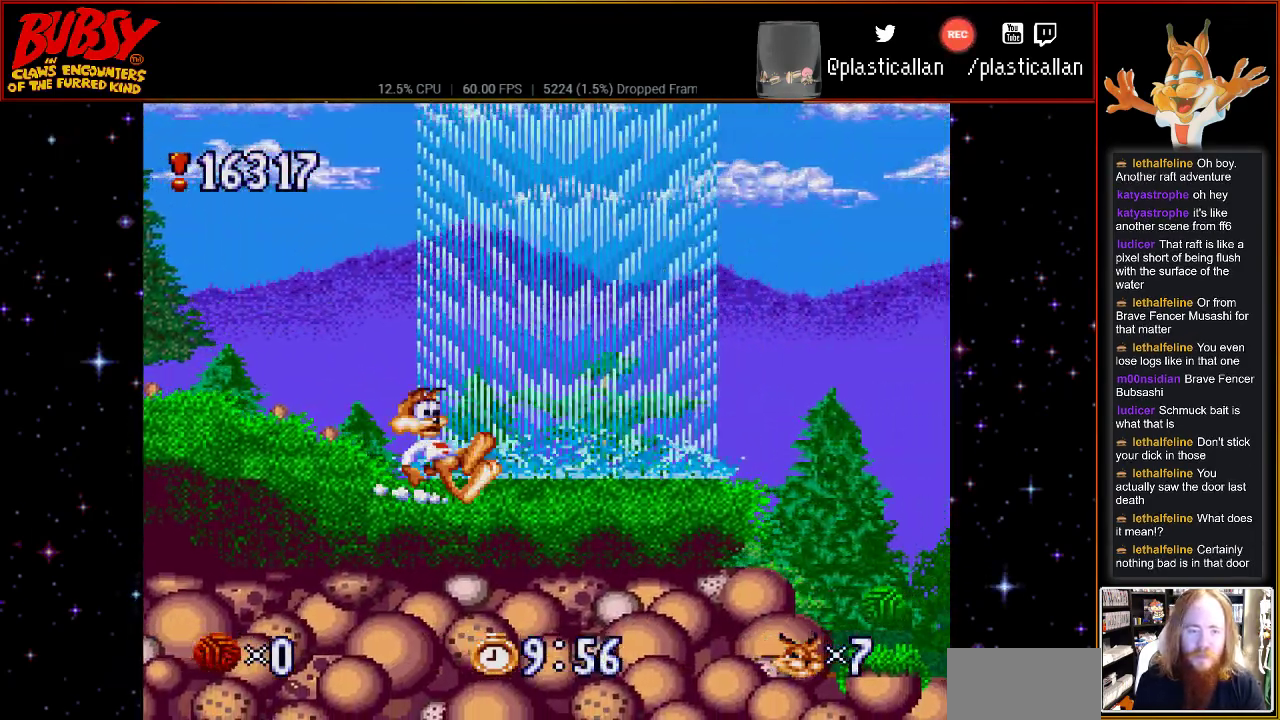
Gameplay with a controller (Nintendo layout); each line is a JSON object with the inputs held at the frame after it. "events" lists button and stick changes between this image and that frame as [ms after this image, input, new state], when the widget could be followed in between. Not read: L1 L3 R1 R3.
{"buttons": ["DPAD_RIGHT"], "events": [[50, "DPAD_LEFT", "down"], [367, "DPAD_LEFT", "up"], [467, "DPAD_RIGHT", "down"]]}
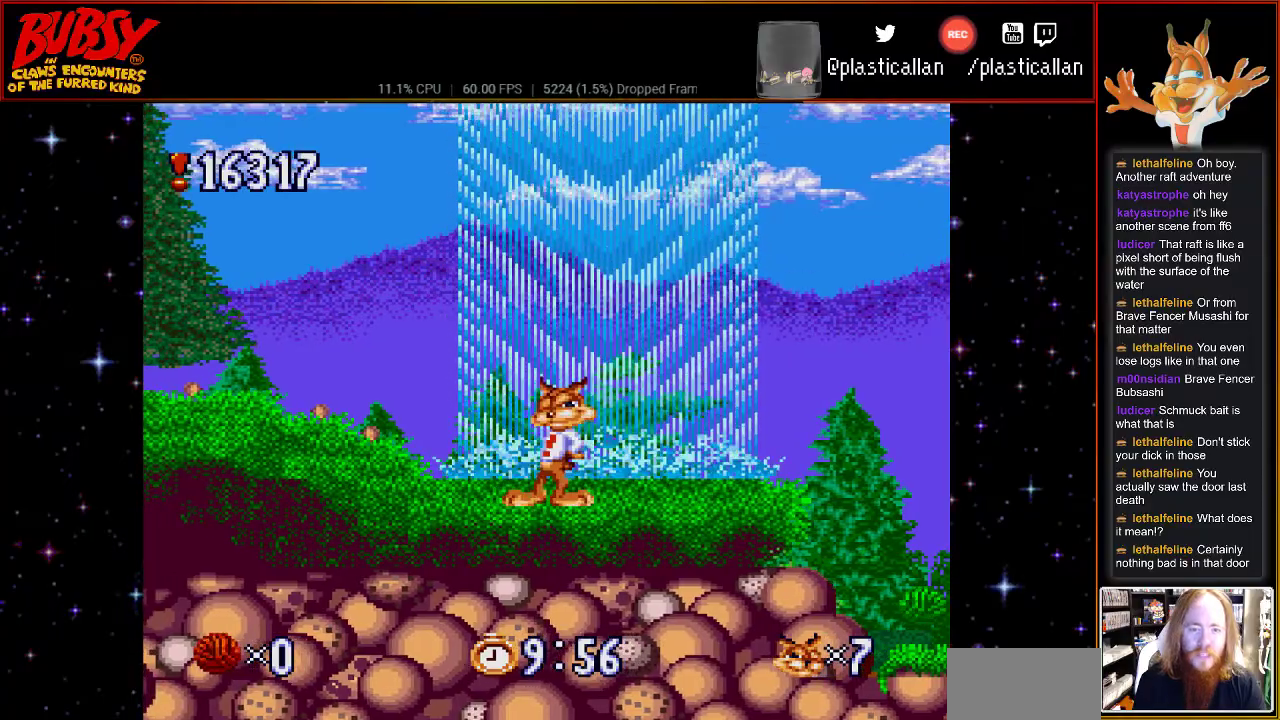
{"buttons": [], "events": [[333, "DPAD_RIGHT", "up"]]}
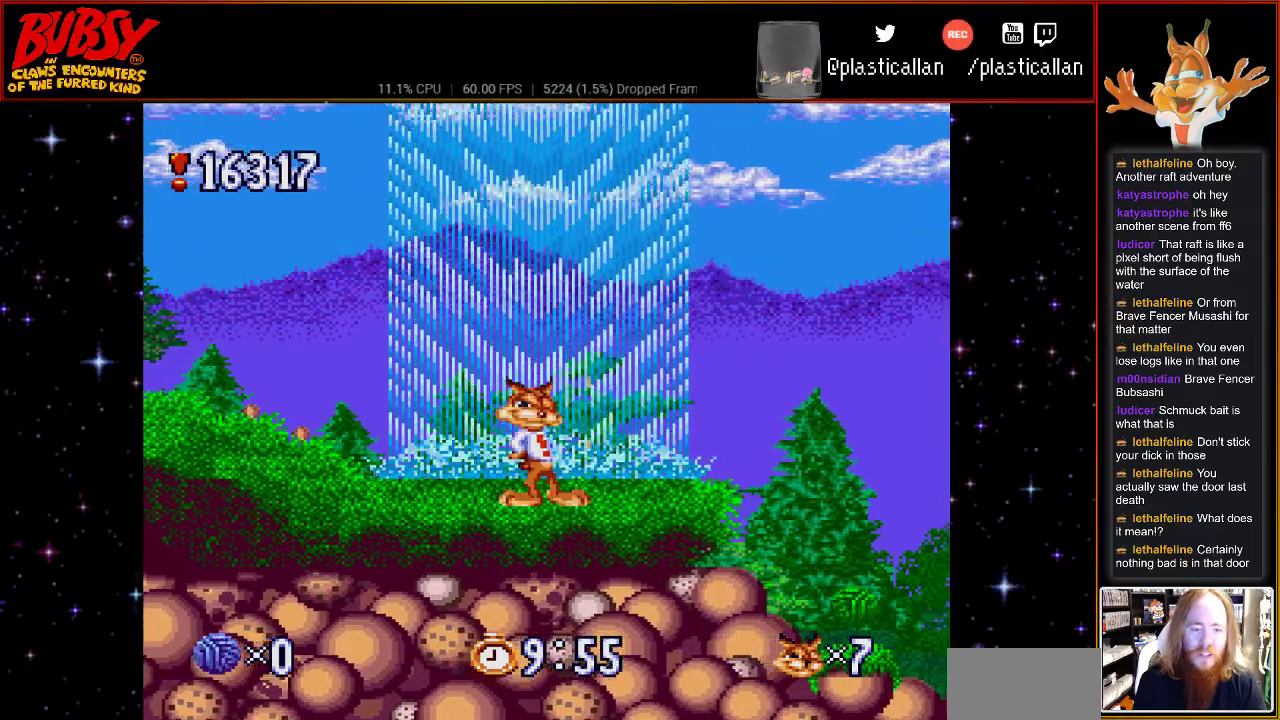
{"buttons": ["DPAD_RIGHT"], "events": [[117, "DPAD_RIGHT", "down"], [300, "B", "down"], [367, "B", "up"]]}
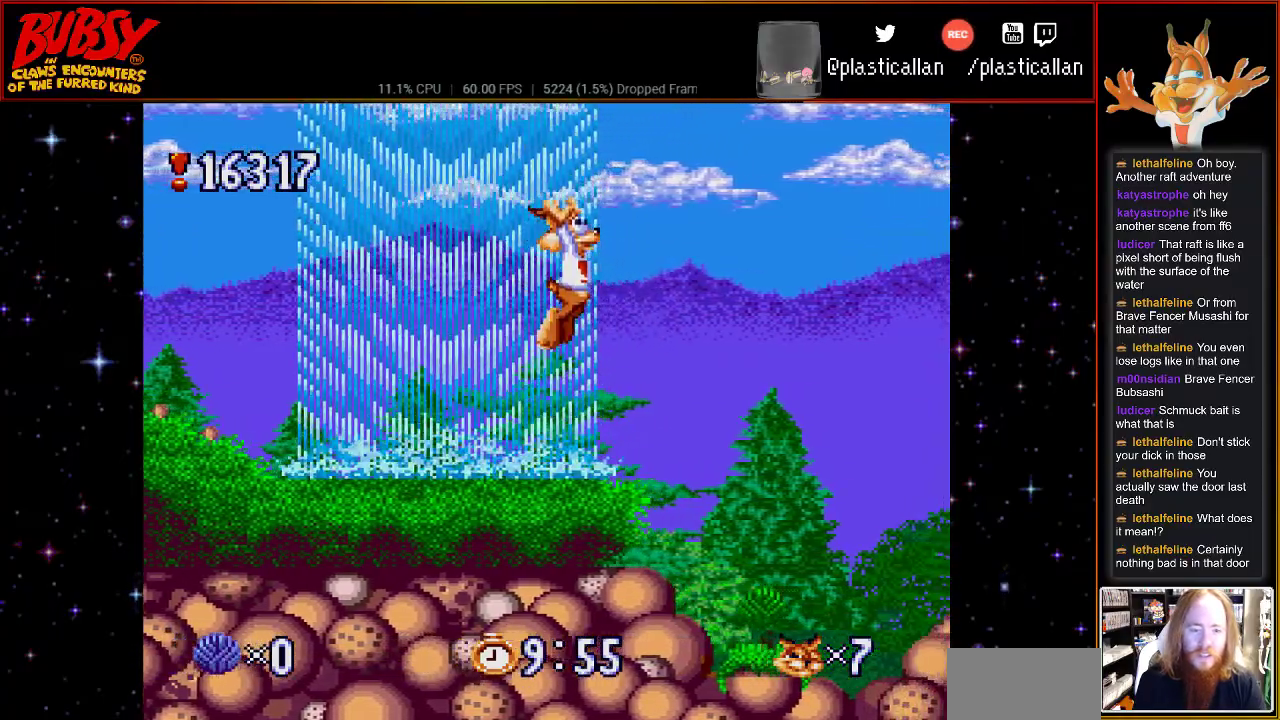
{"buttons": ["DPAD_RIGHT"], "events": [[67, "DPAD_RIGHT", "up"], [367, "DPAD_RIGHT", "down"]]}
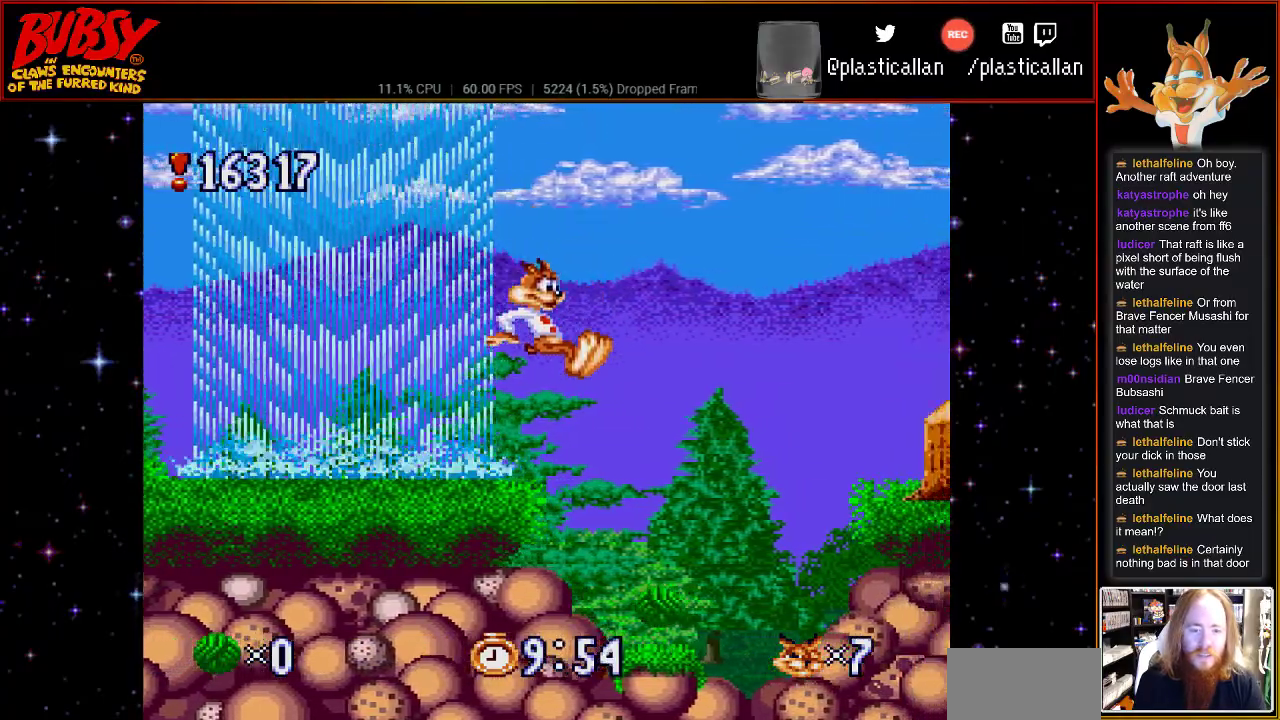
{"buttons": ["DPAD_RIGHT"], "events": []}
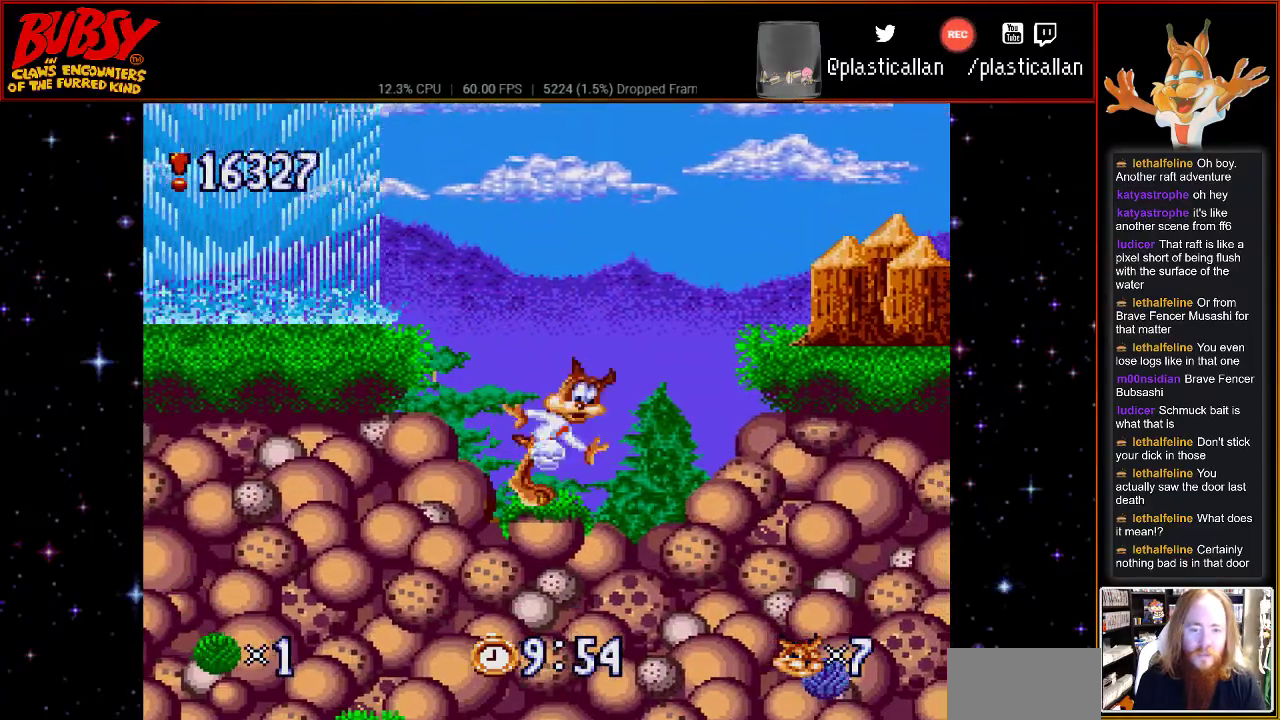
{"buttons": ["DPAD_RIGHT"], "events": [[250, "B", "down"], [400, "B", "up"]]}
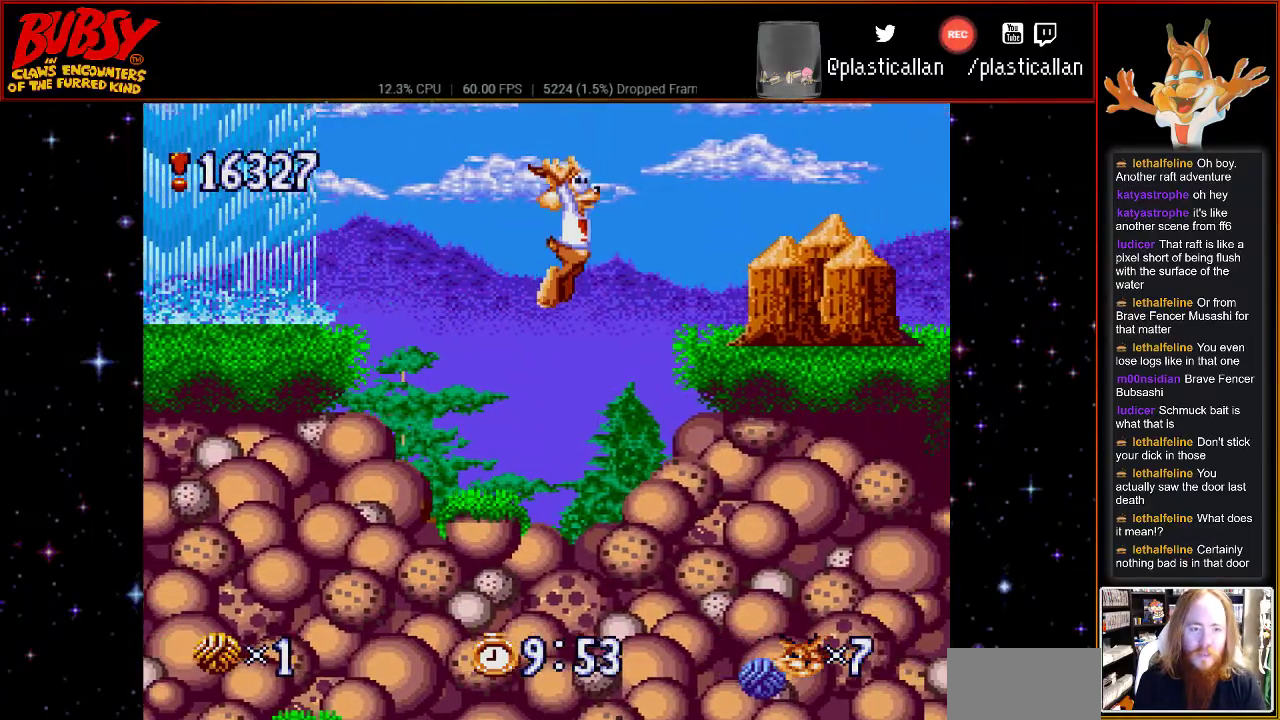
{"buttons": [], "events": [[217, "DPAD_RIGHT", "up"], [333, "DPAD_RIGHT", "down"], [467, "DPAD_RIGHT", "up"]]}
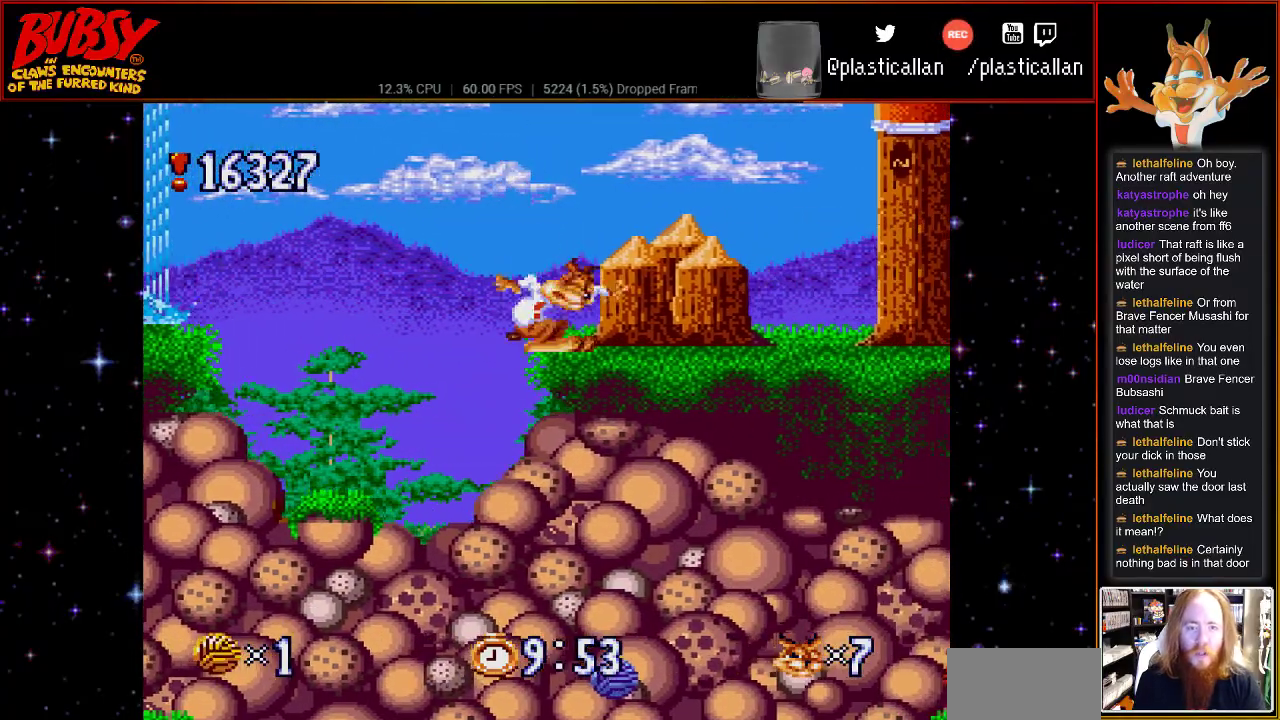
{"buttons": ["B", "DPAD_RIGHT"], "events": [[117, "B", "down"], [300, "DPAD_RIGHT", "down"]]}
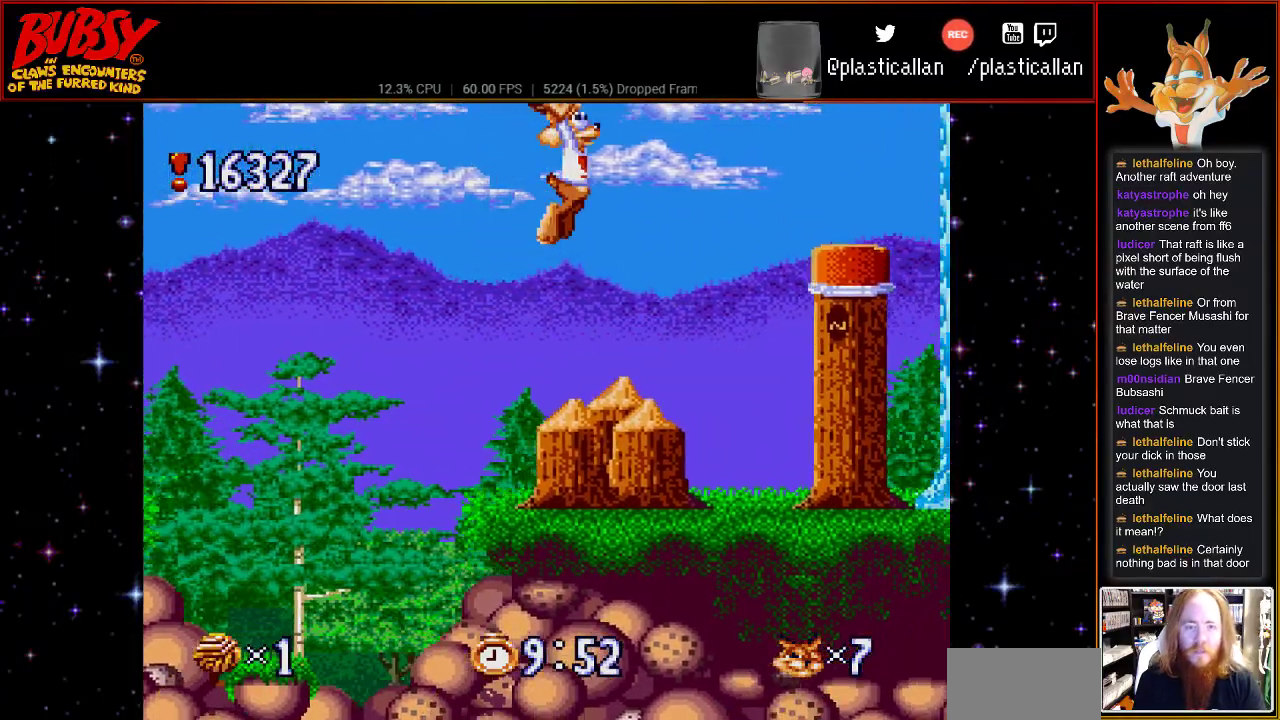
{"buttons": ["B", "Y", "DPAD_RIGHT"], "events": [[83, "Y", "down"]]}
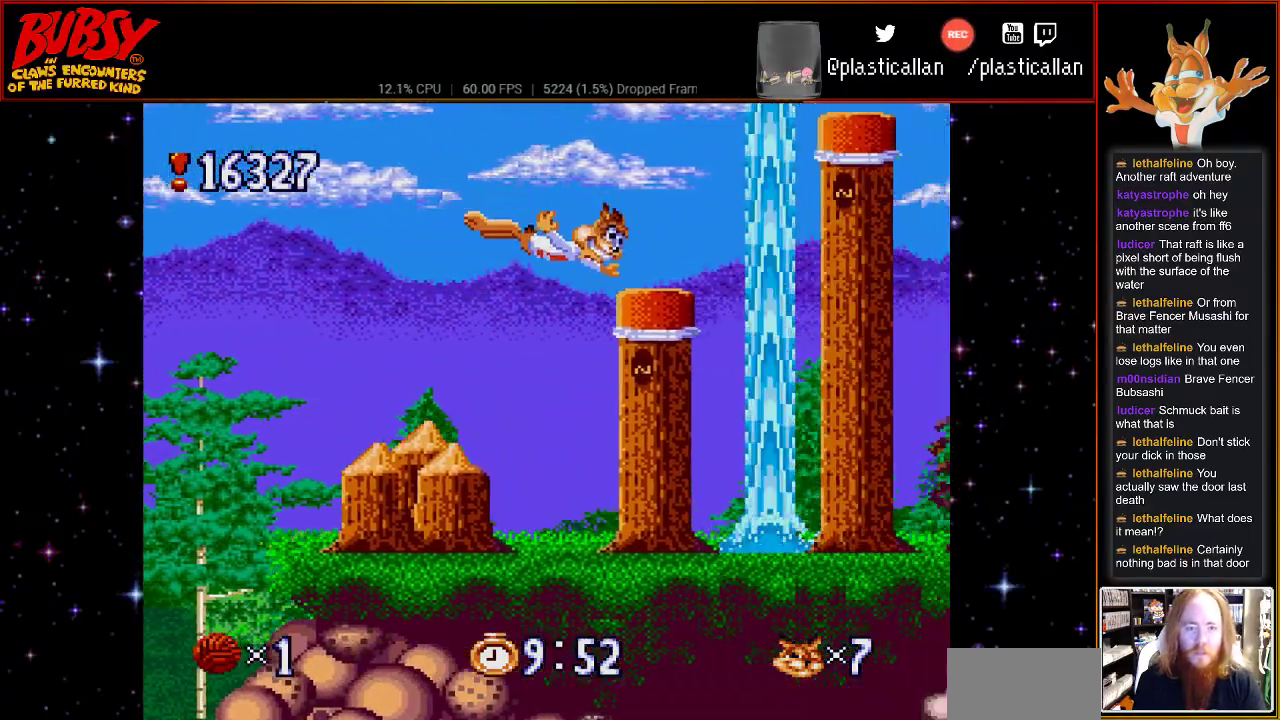
{"buttons": ["B", "Y"], "events": [[367, "DPAD_RIGHT", "up"]]}
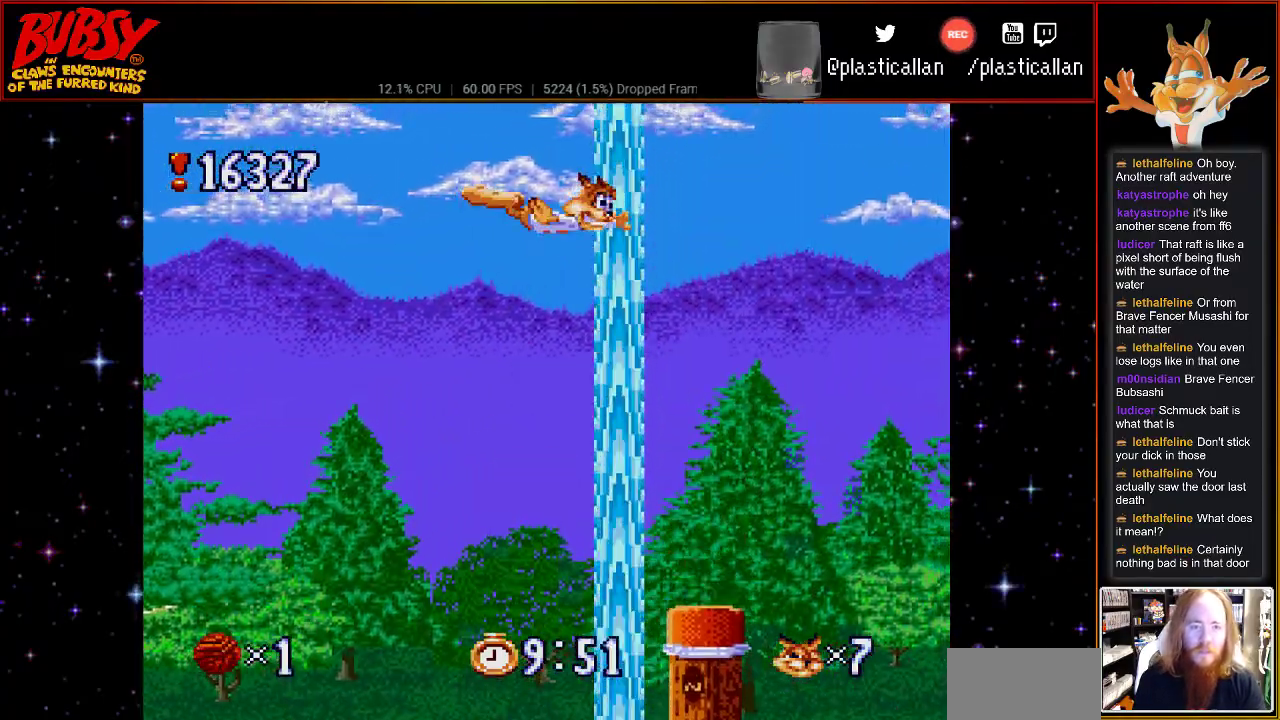
{"buttons": ["B", "Y"], "events": []}
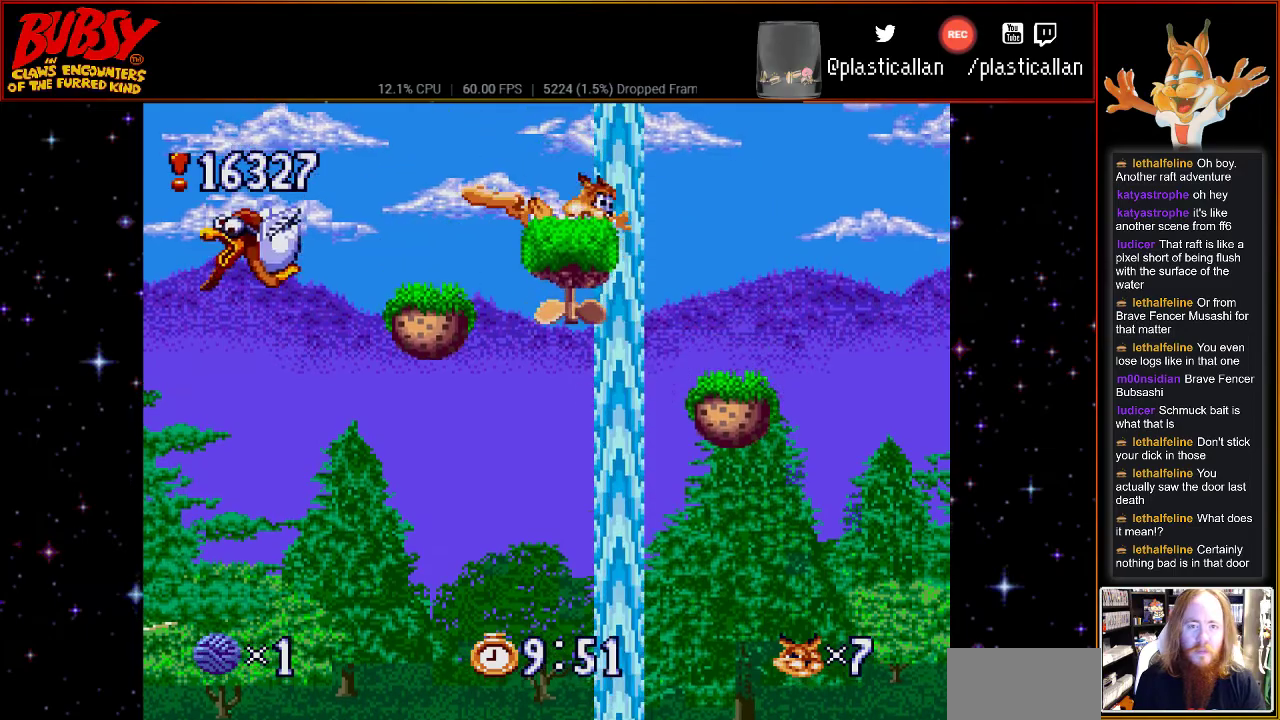
{"buttons": [], "events": [[33, "DPAD_RIGHT", "down"], [150, "DPAD_RIGHT", "up"], [367, "DPAD_LEFT", "down"], [400, "B", "up"], [400, "Y", "up"], [433, "DPAD_LEFT", "up"]]}
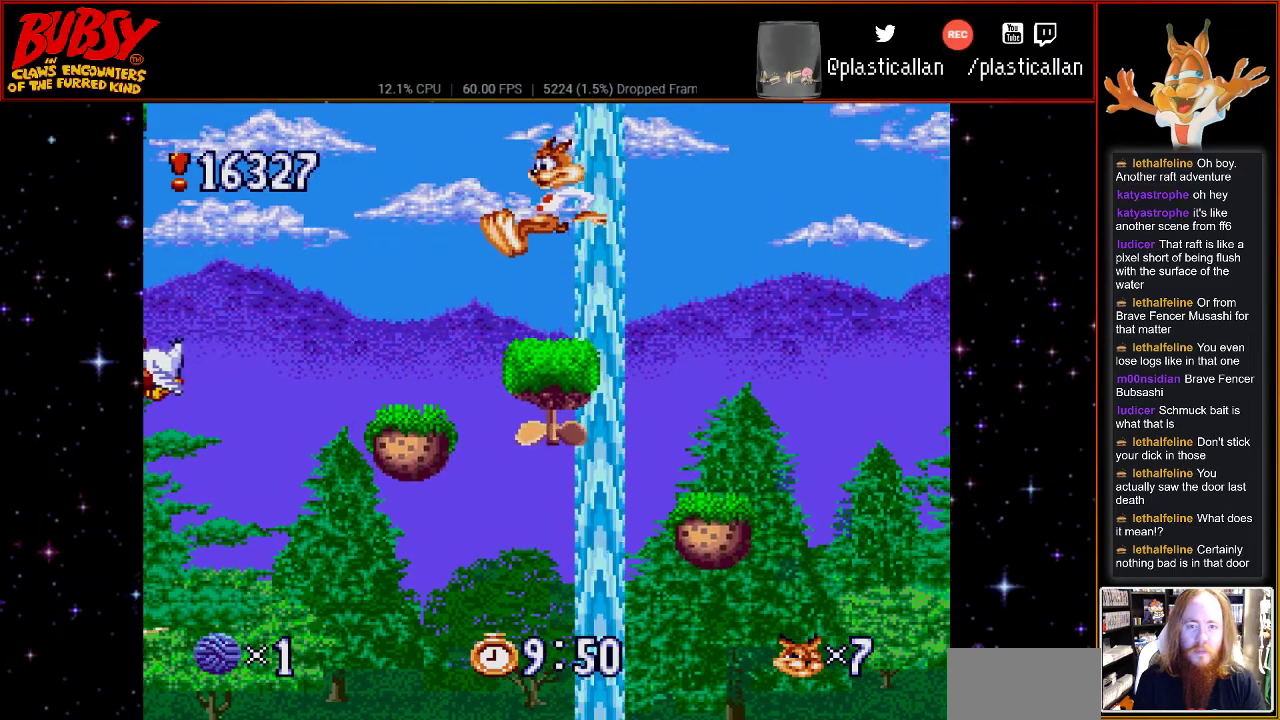
{"buttons": ["DPAD_RIGHT"], "events": [[317, "DPAD_RIGHT", "down"], [350, "B", "down"], [400, "B", "up"]]}
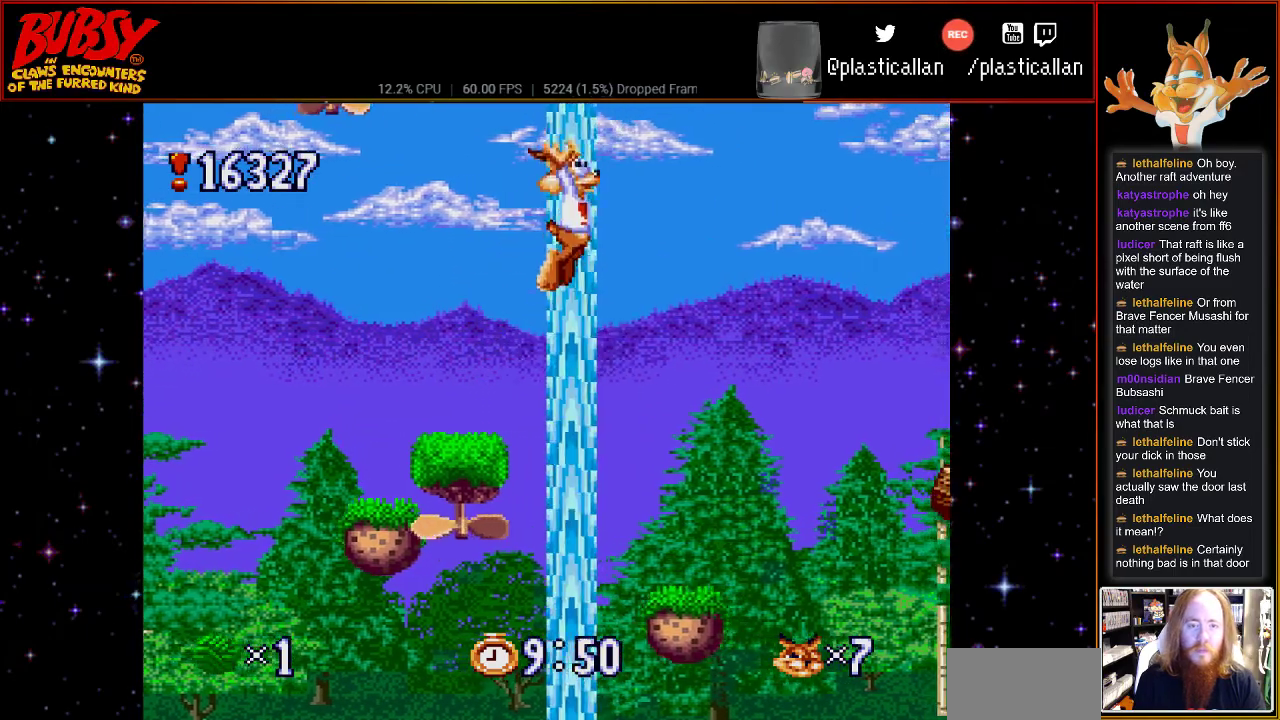
{"buttons": ["DPAD_RIGHT"], "events": [[83, "DPAD_RIGHT", "up"], [333, "DPAD_RIGHT", "down"]]}
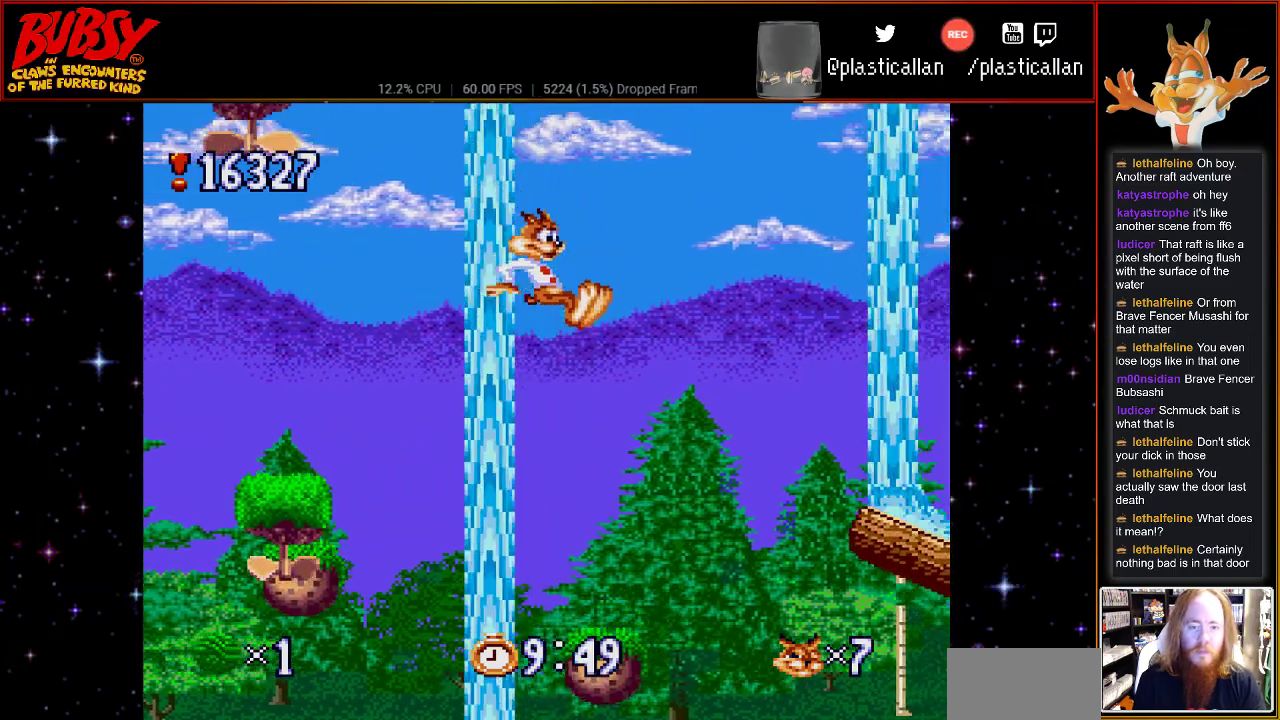
{"buttons": ["DPAD_RIGHT"], "events": []}
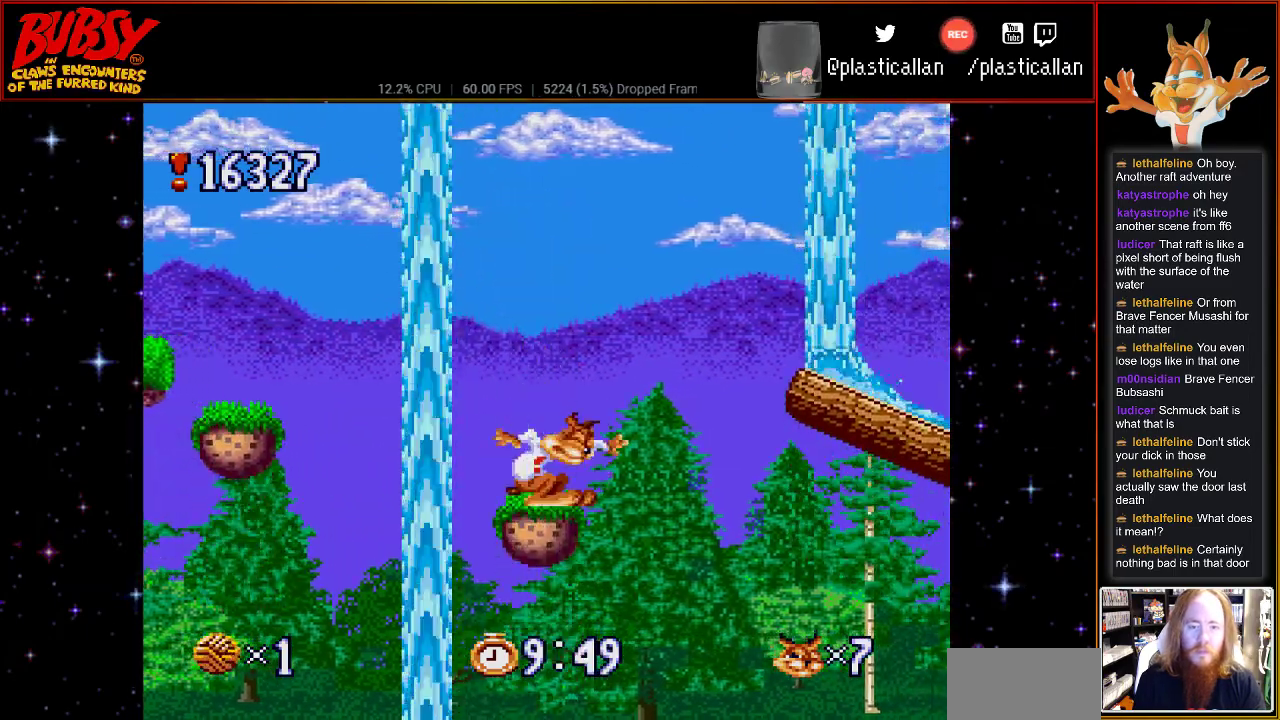
{"buttons": ["B", "Y", "DPAD_RIGHT"], "events": [[33, "B", "down"], [367, "Y", "down"]]}
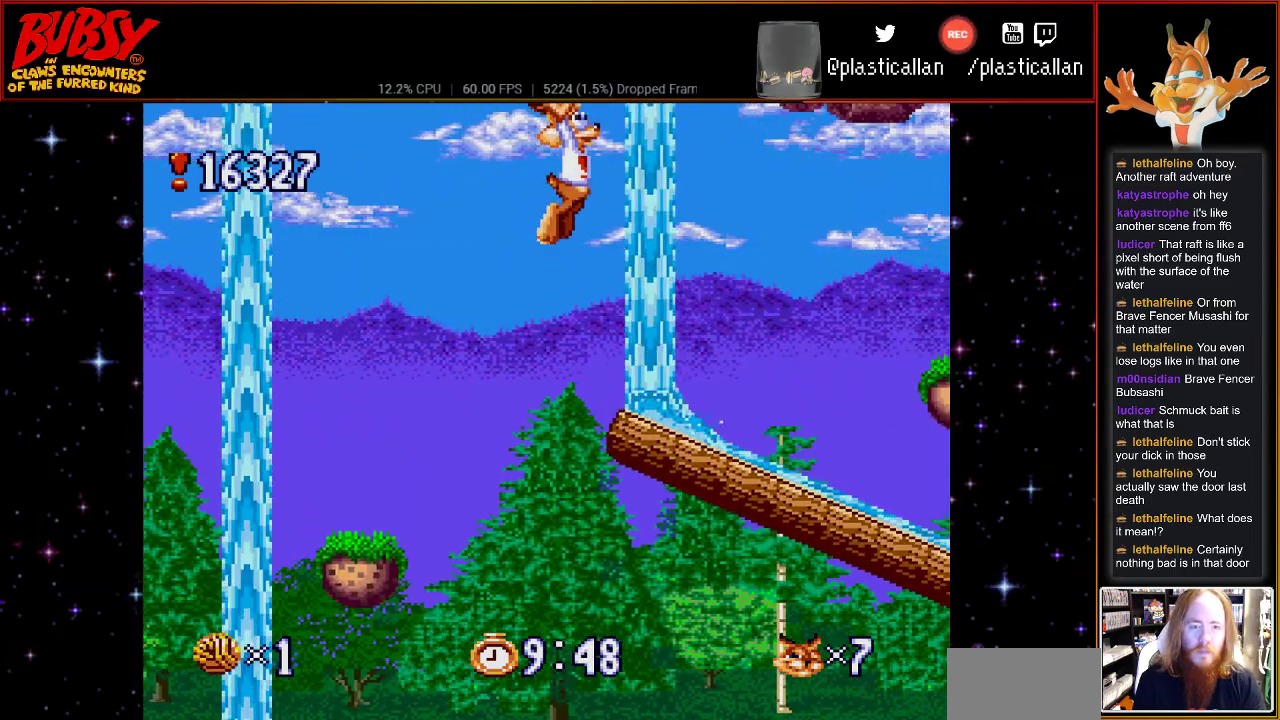
{"buttons": [], "events": [[33, "B", "up"], [33, "Y", "up"], [400, "DPAD_RIGHT", "up"]]}
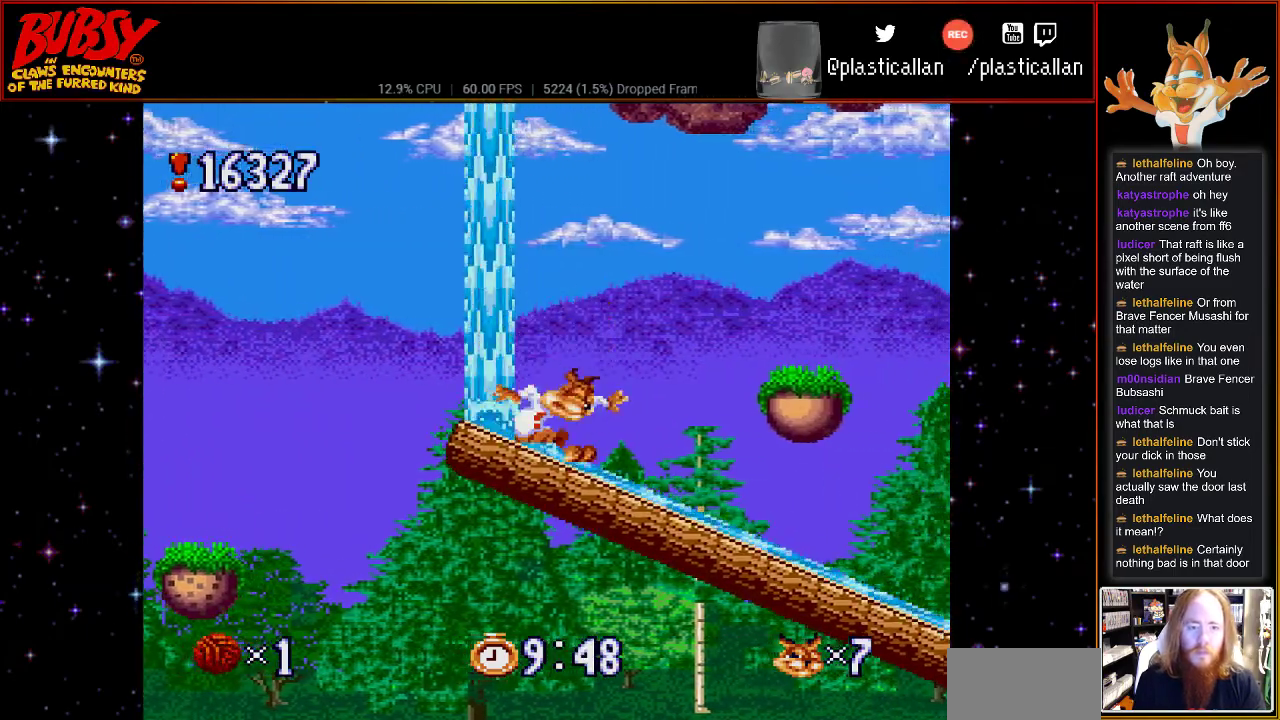
{"buttons": ["B", "DPAD_RIGHT"], "events": [[83, "B", "down"], [217, "B", "up"], [433, "DPAD_RIGHT", "down"], [467, "B", "down"]]}
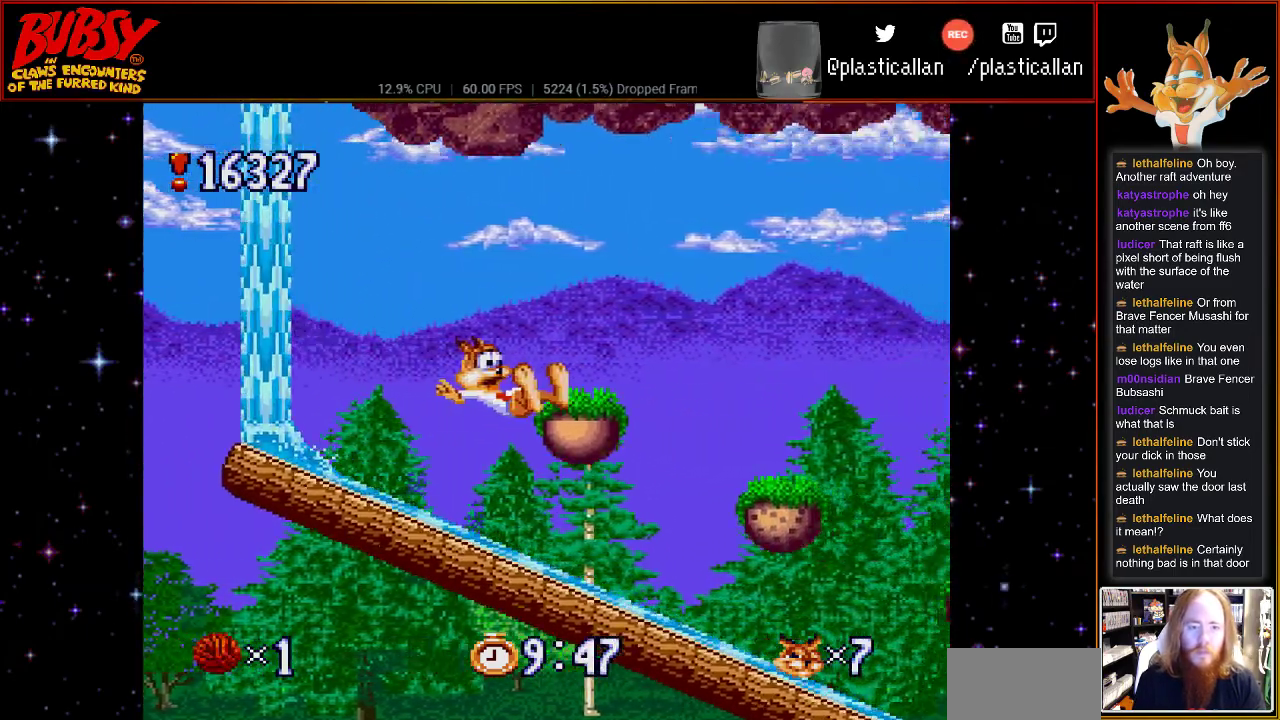
{"buttons": ["B"], "events": [[150, "B", "up"], [183, "DPAD_RIGHT", "up"], [250, "B", "down"]]}
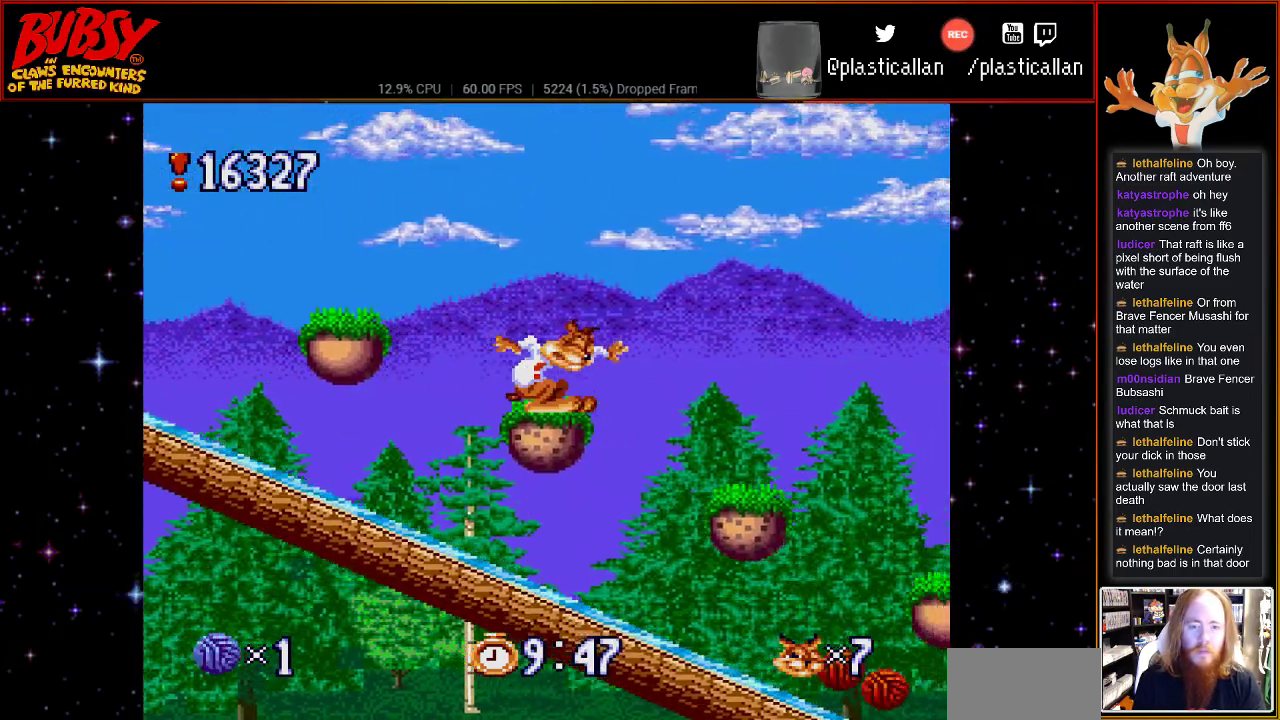
{"buttons": ["DPAD_RIGHT"], "events": [[33, "B", "up"], [33, "DPAD_RIGHT", "down"], [117, "B", "down"], [117, "DPAD_RIGHT", "up"], [333, "B", "up"], [333, "DPAD_RIGHT", "down"]]}
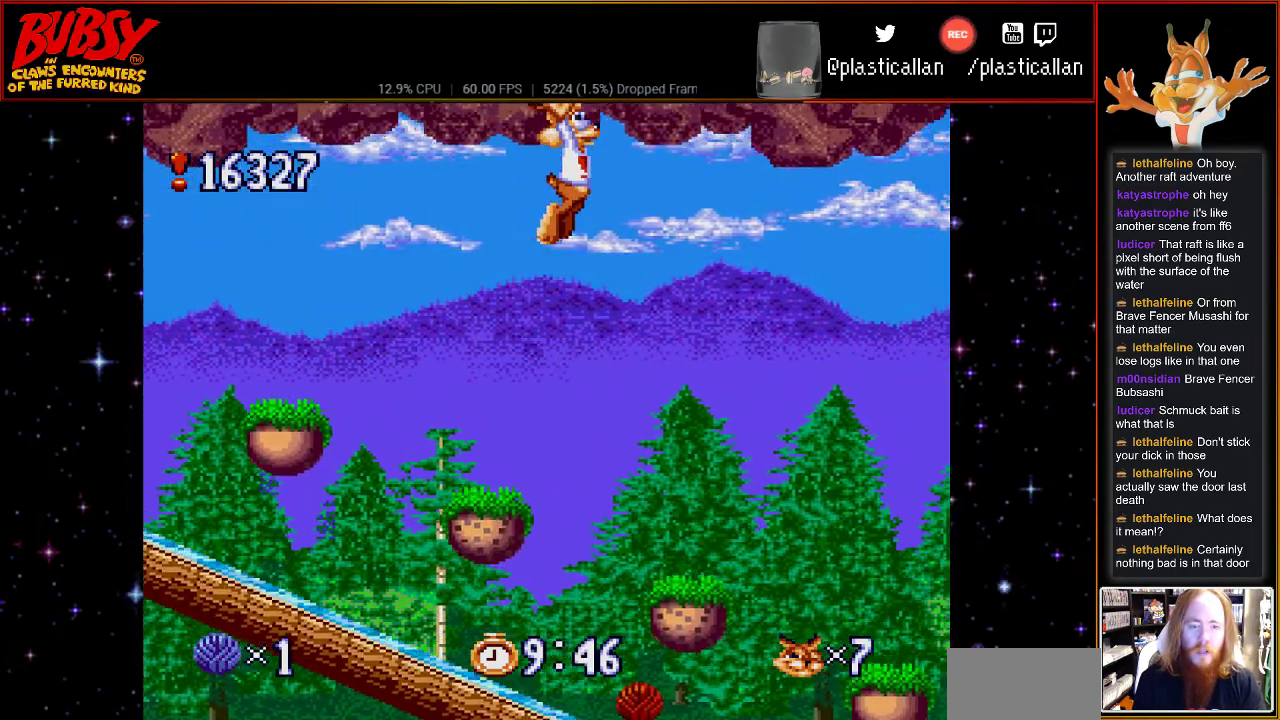
{"buttons": [], "events": [[283, "DPAD_RIGHT", "up"]]}
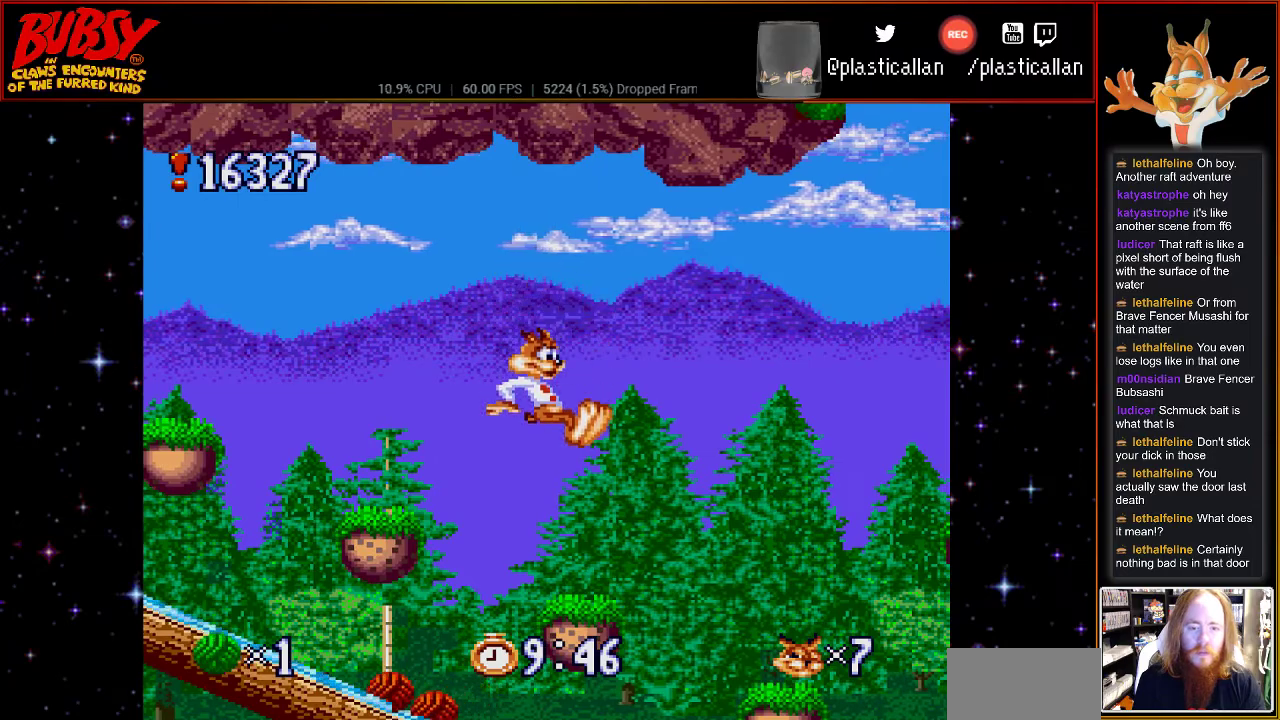
{"buttons": ["DPAD_RIGHT"], "events": [[150, "DPAD_RIGHT", "down"], [217, "B", "down"], [283, "B", "up"]]}
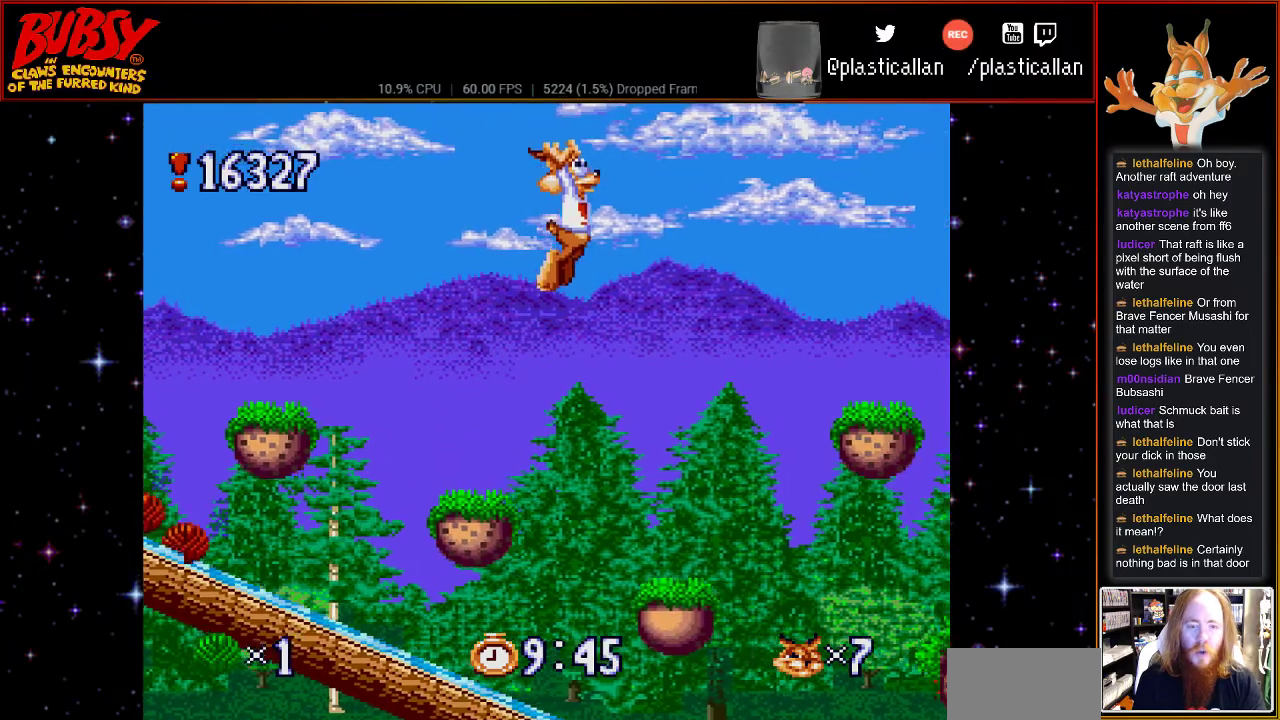
{"buttons": [], "events": [[300, "DPAD_RIGHT", "up"]]}
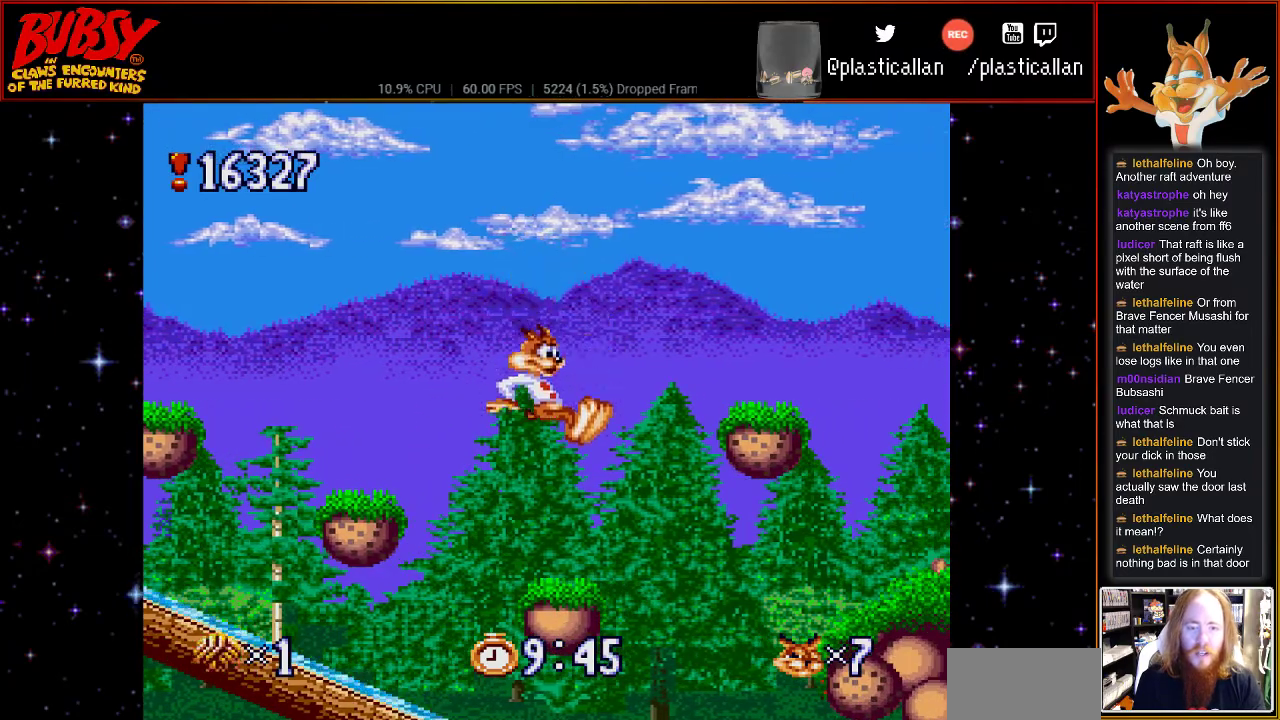
{"buttons": ["DPAD_RIGHT"], "events": [[250, "B", "down"], [283, "DPAD_RIGHT", "down"], [367, "B", "up"]]}
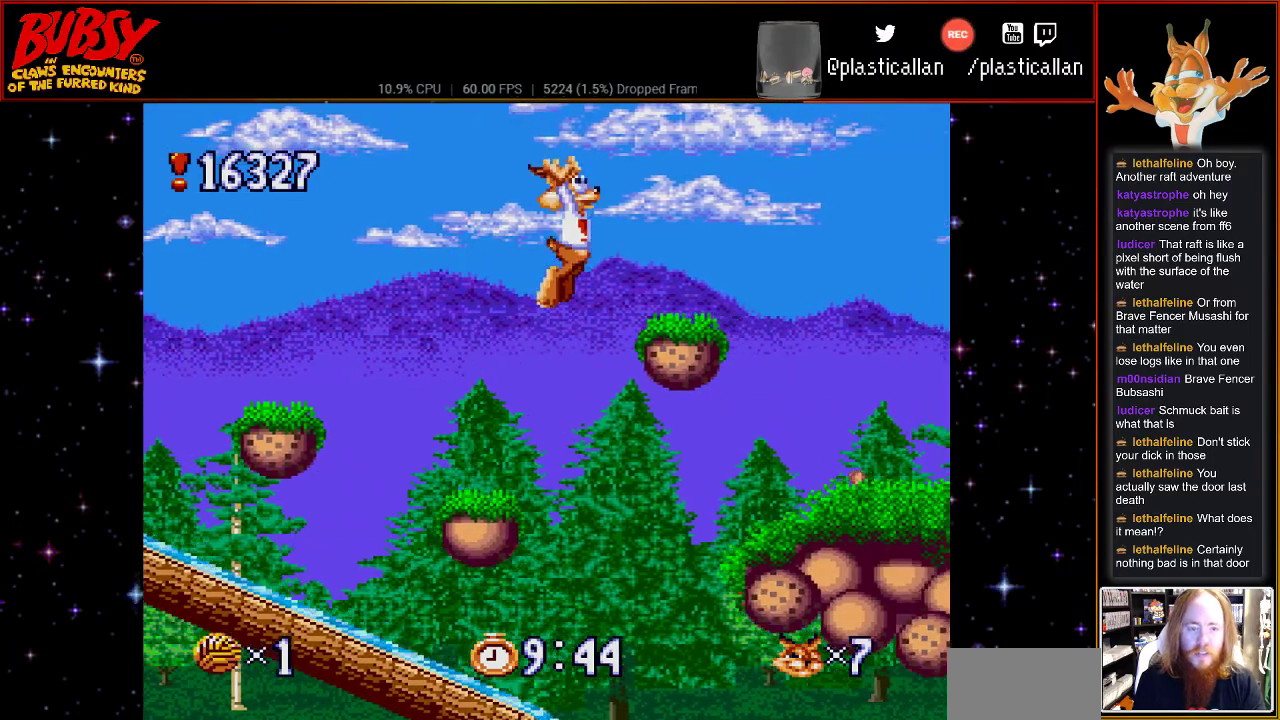
{"buttons": ["DPAD_RIGHT"], "events": [[283, "DPAD_RIGHT", "up"], [467, "DPAD_RIGHT", "down"]]}